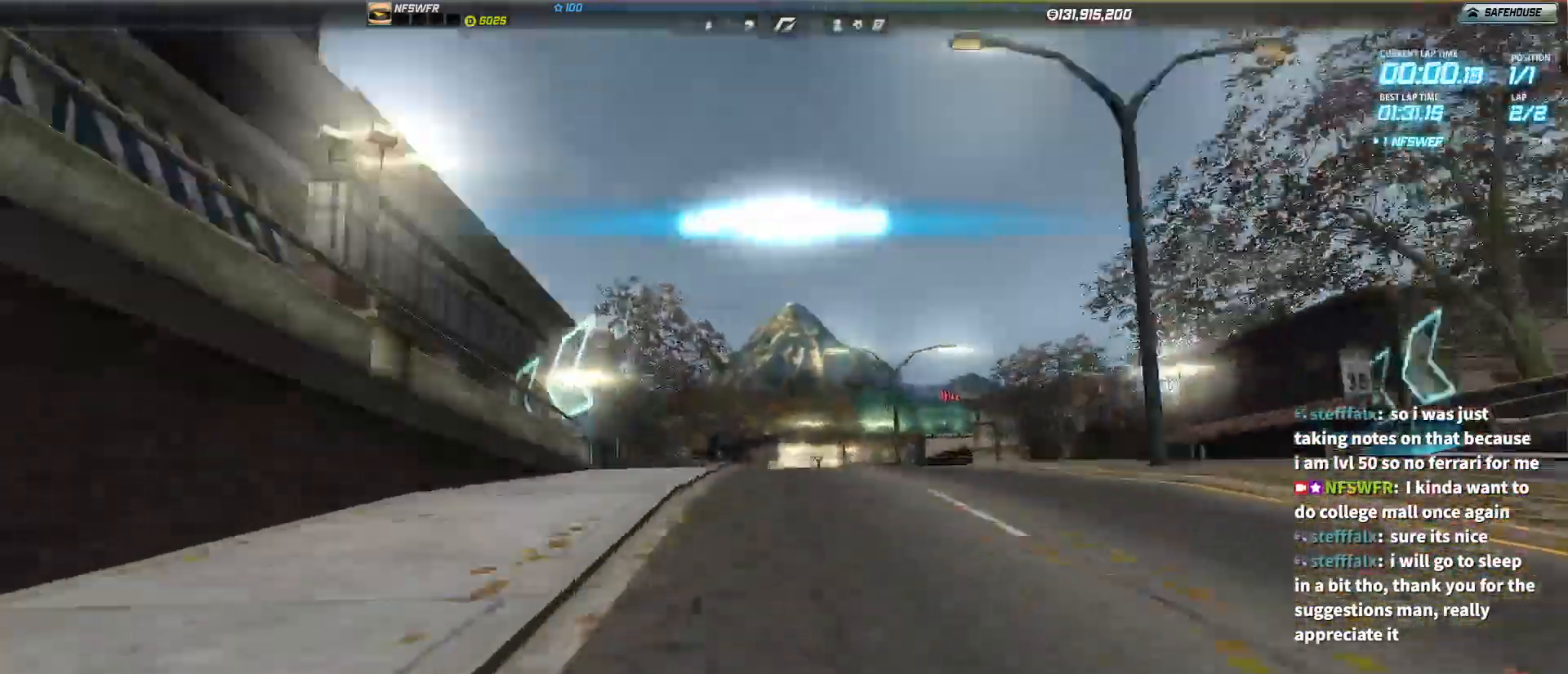
Gameplay with keyboard; each line is a JSON object with the keys held at the frame after it. "events" lists presses ("down") and releases ("up") of "a", "backspace", "c", "ctrl", "d", "down", "e", "f", "left", "right", "s", "space", "up" and "w" between this image and that frame as [ms after this image, input, new state], when the widget could be followed in between. No other keys are recorded. Mouse input is not recorded.
{"keys": ["up"], "events": []}
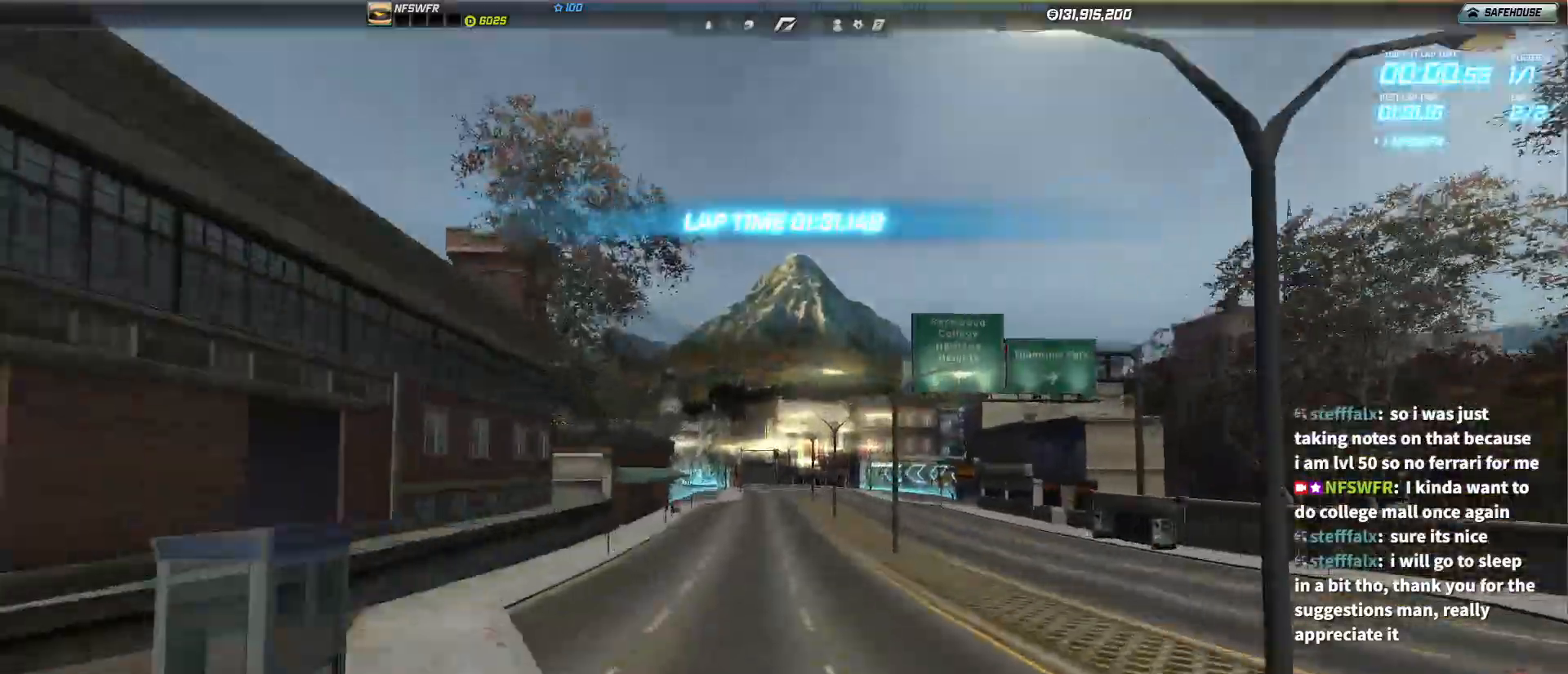
{"keys": ["up"], "events": []}
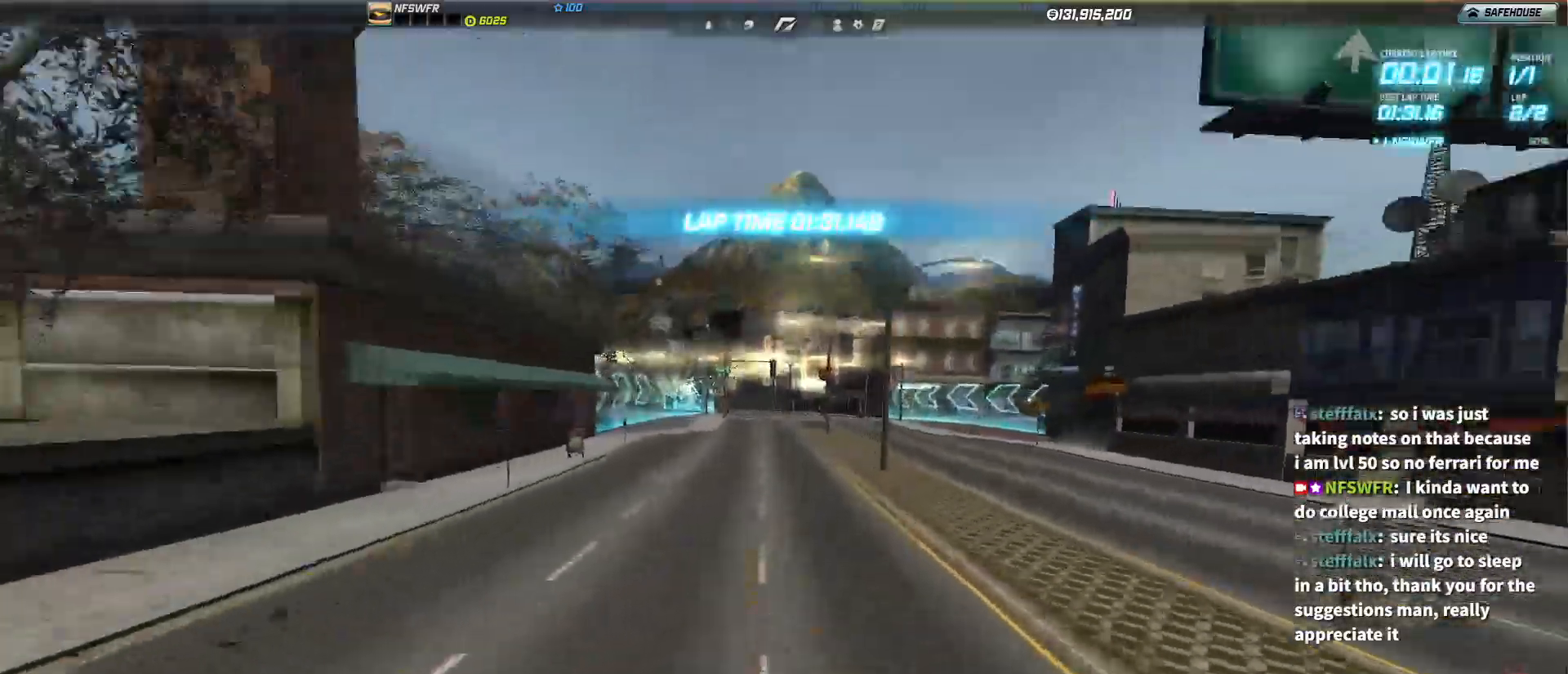
{"keys": ["up"], "events": []}
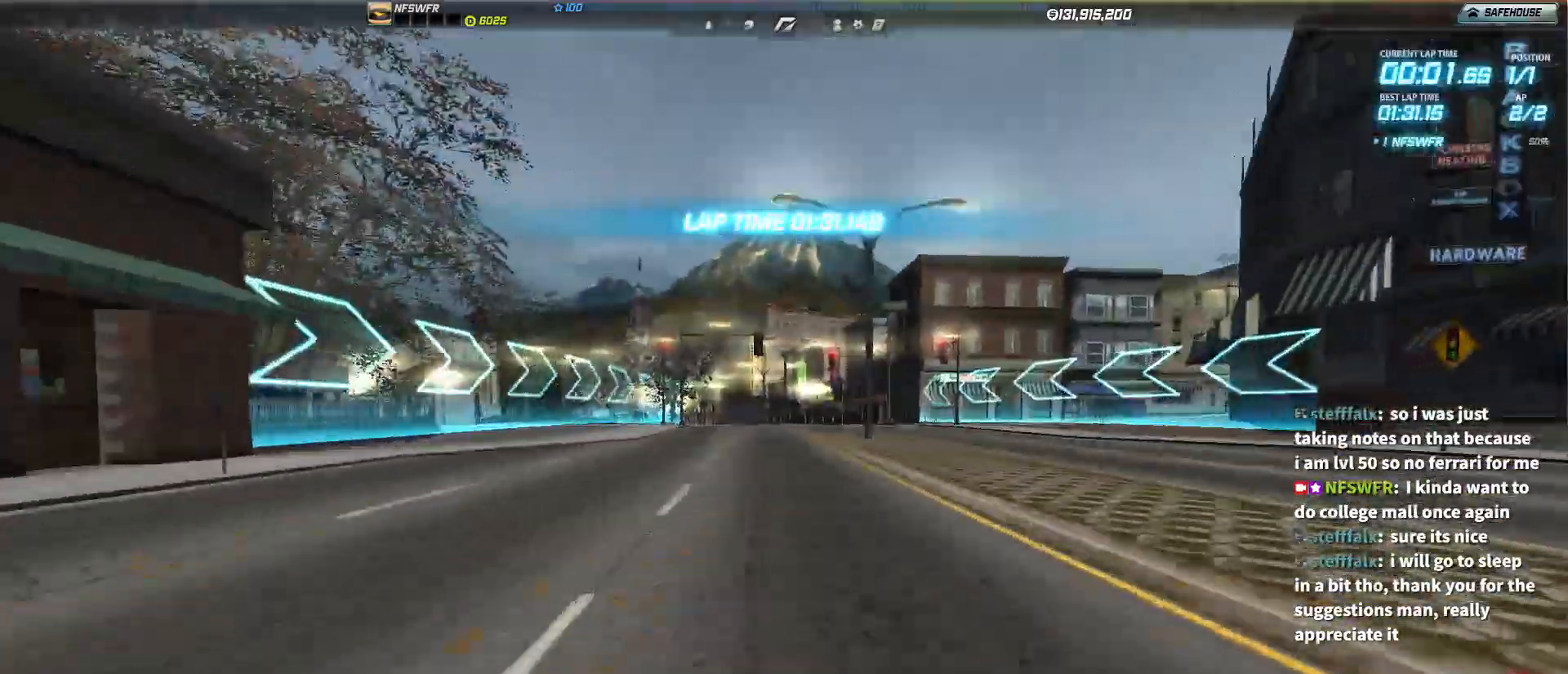
{"keys": ["up"], "events": [[267, "left", "down"], [300, "left", "up"]]}
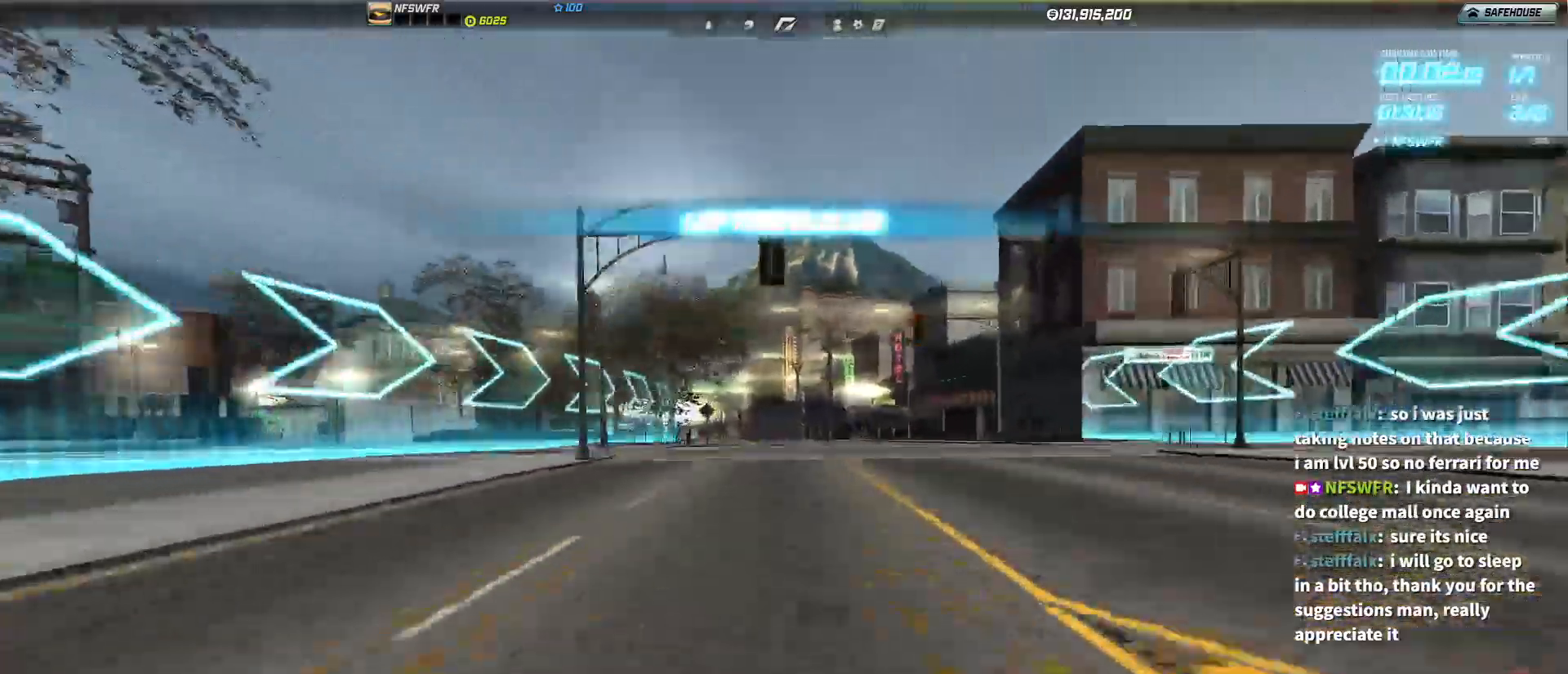
{"keys": ["left", "up"], "events": [[417, "left", "down"]]}
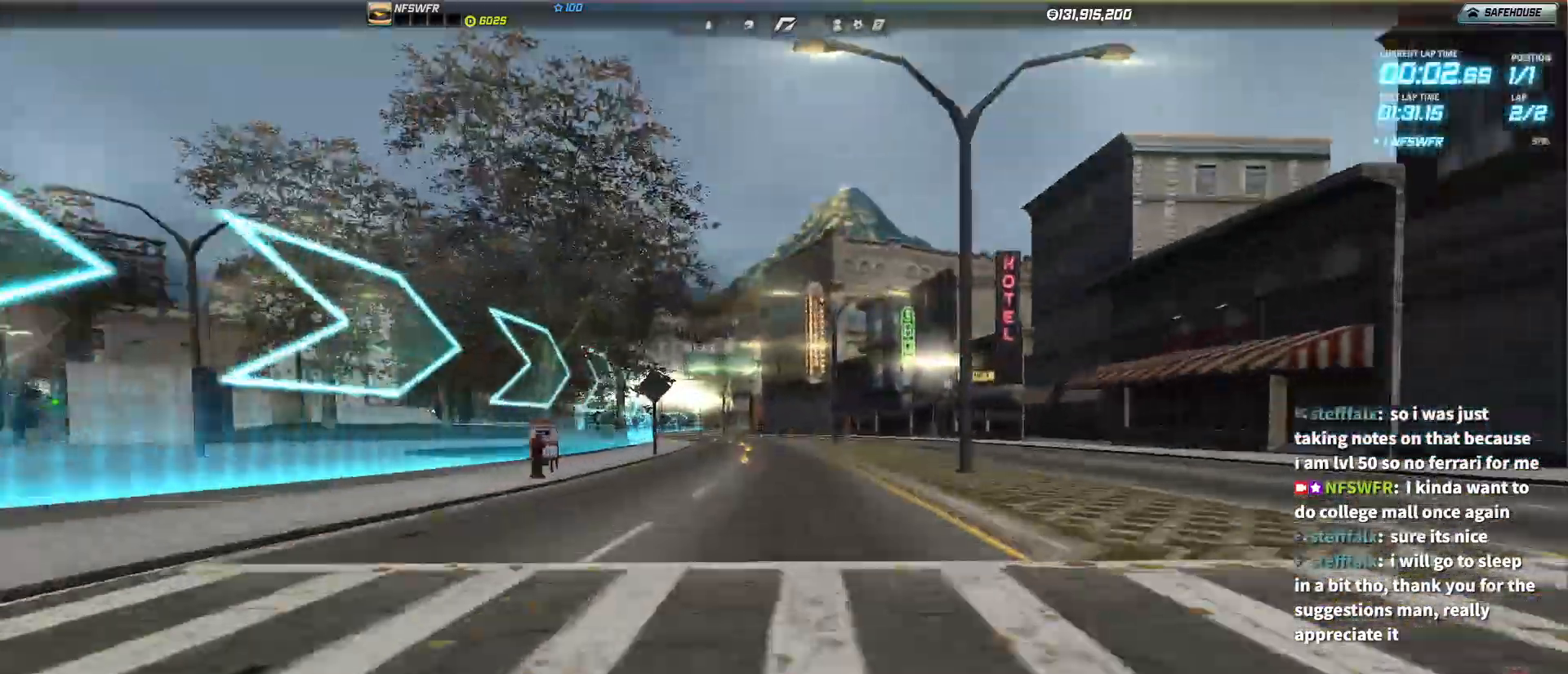
{"keys": ["left", "up"], "events": [[17, "left", "up"], [150, "left", "down"], [250, "left", "up"], [483, "left", "down"]]}
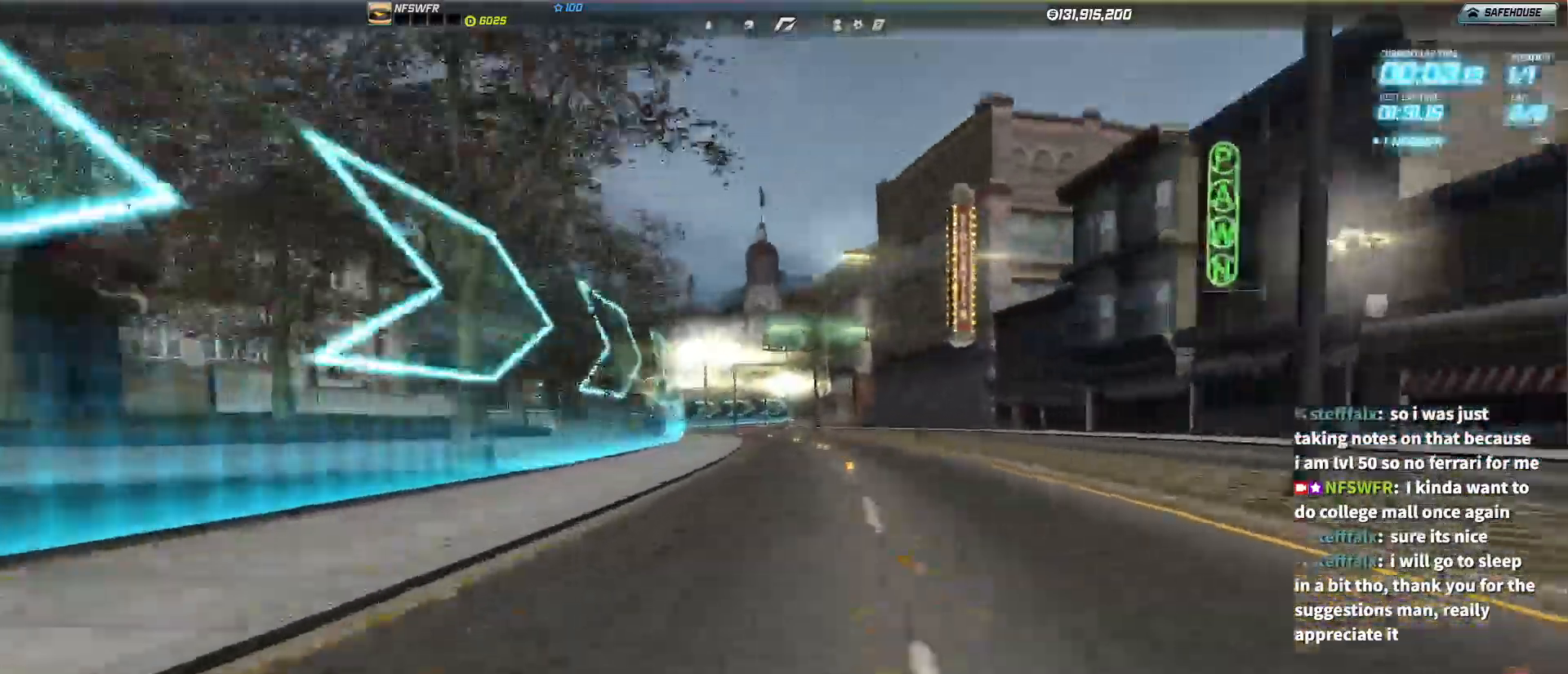
{"keys": ["up"], "events": [[83, "left", "up"], [267, "left", "down"], [400, "left", "up"]]}
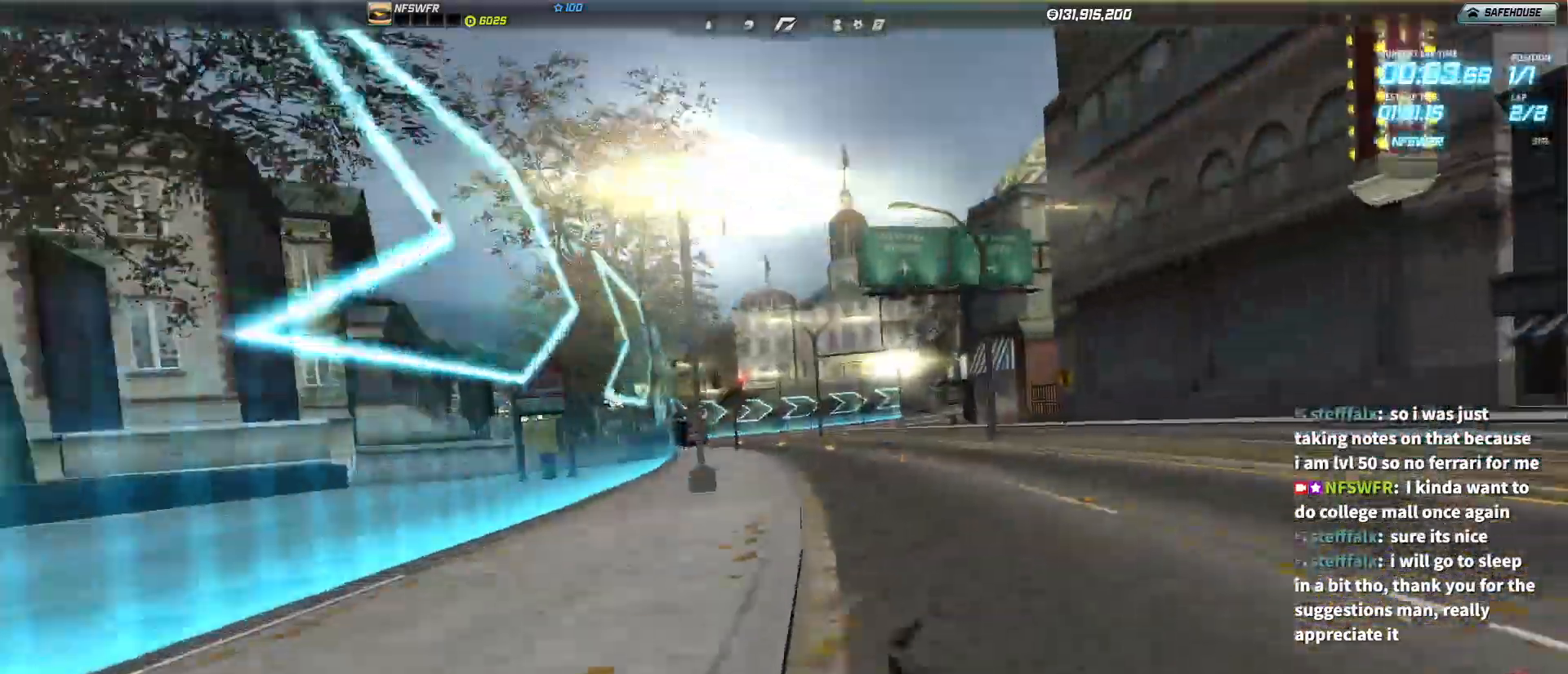
{"keys": ["right"], "events": [[133, "down", "down"], [183, "right", "down"], [283, "down", "up"], [417, "up", "up"]]}
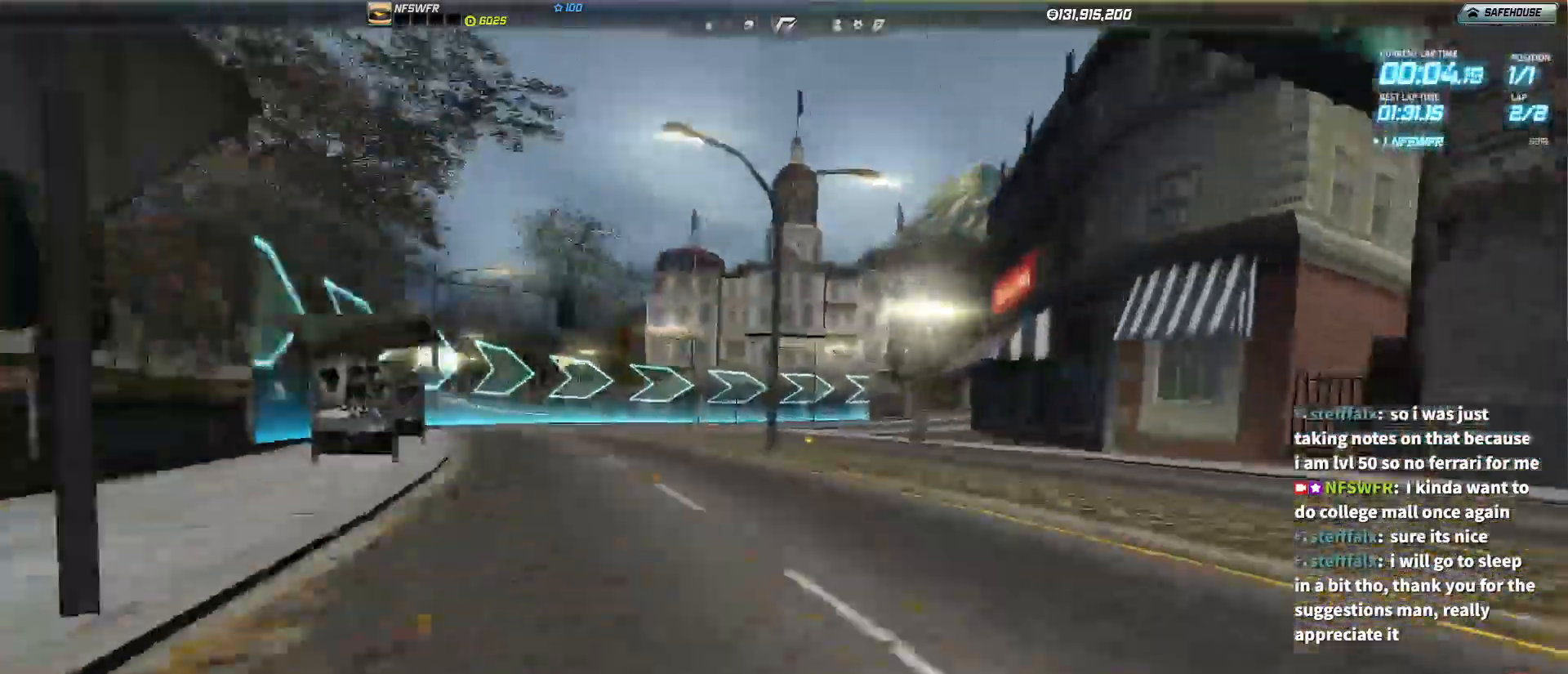
{"keys": ["right"], "events": []}
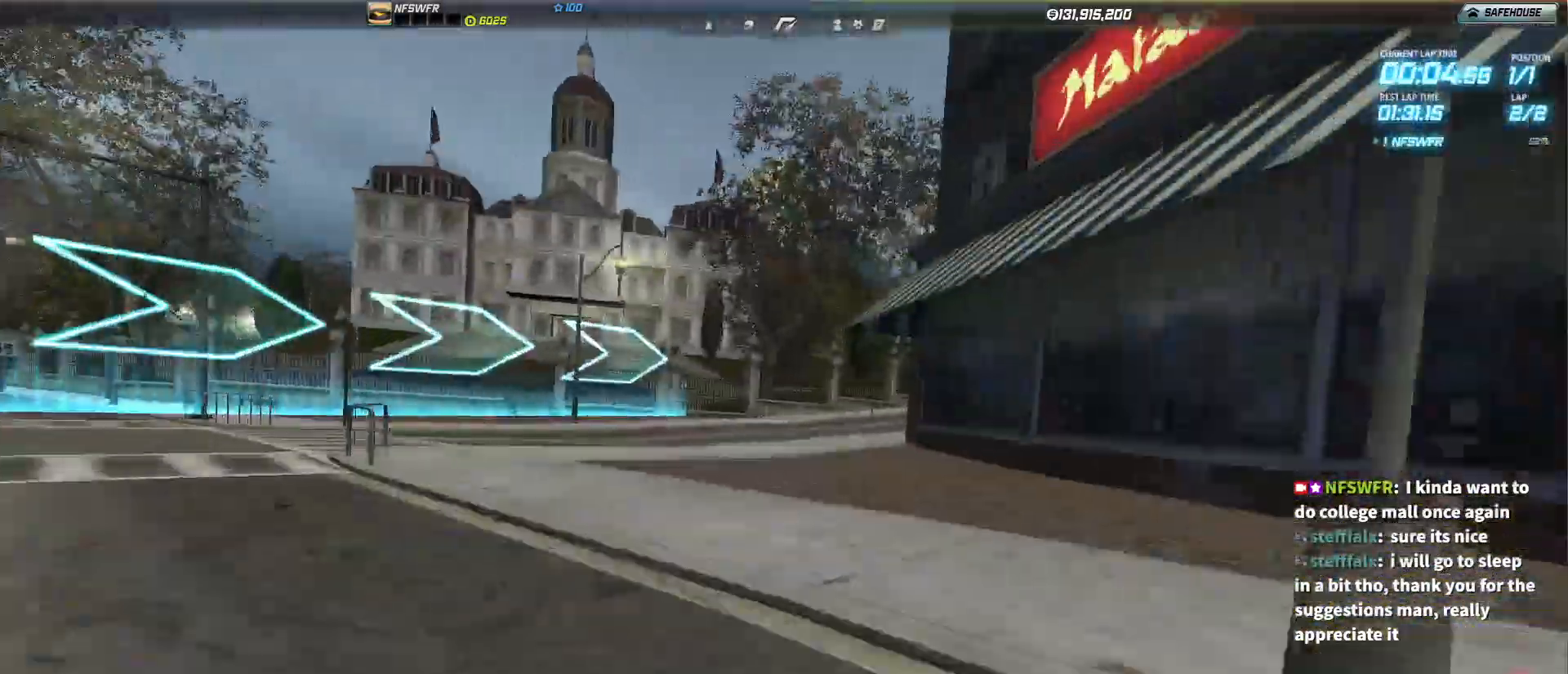
{"keys": ["right", "up"], "events": [[33, "up", "down"]]}
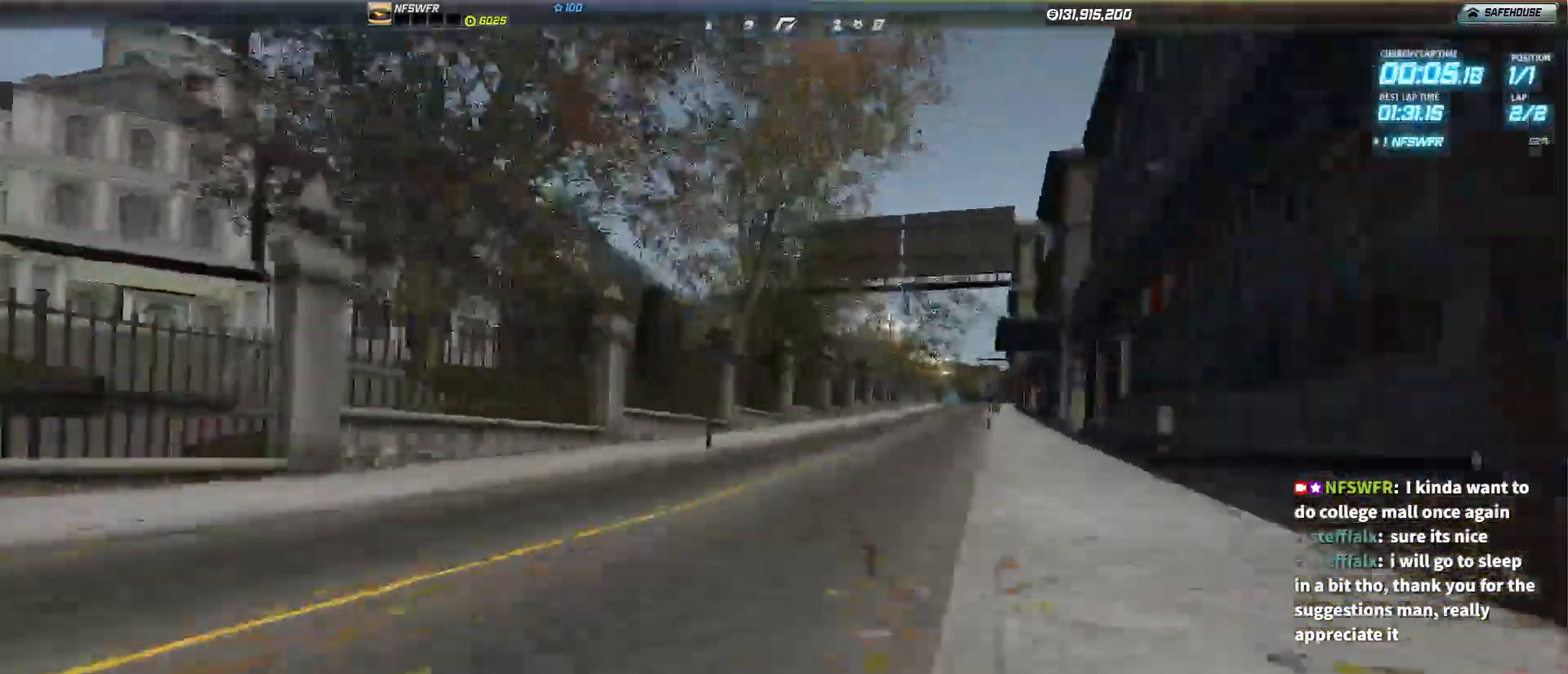
{"keys": ["up"], "events": [[100, "right", "up"], [317, "right", "down"], [467, "right", "up"]]}
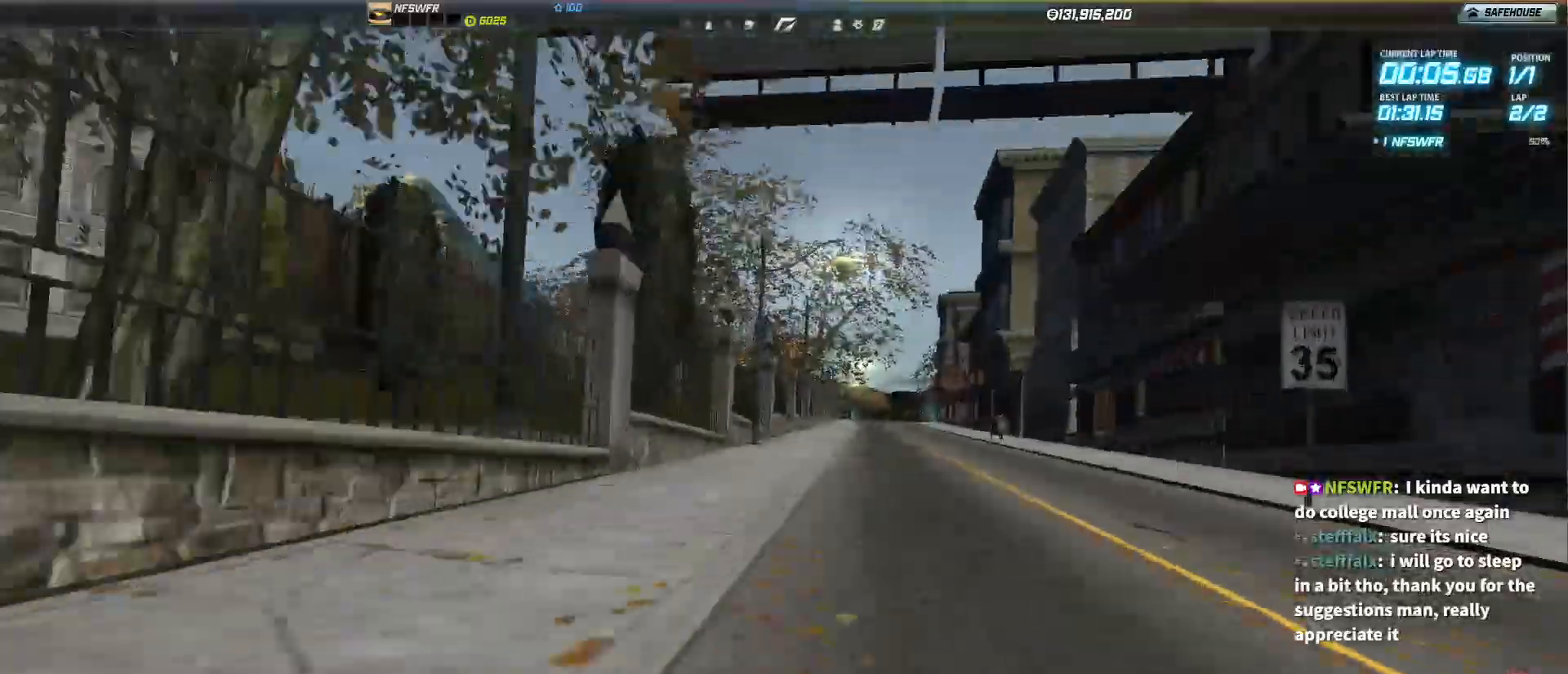
{"keys": ["up"], "events": []}
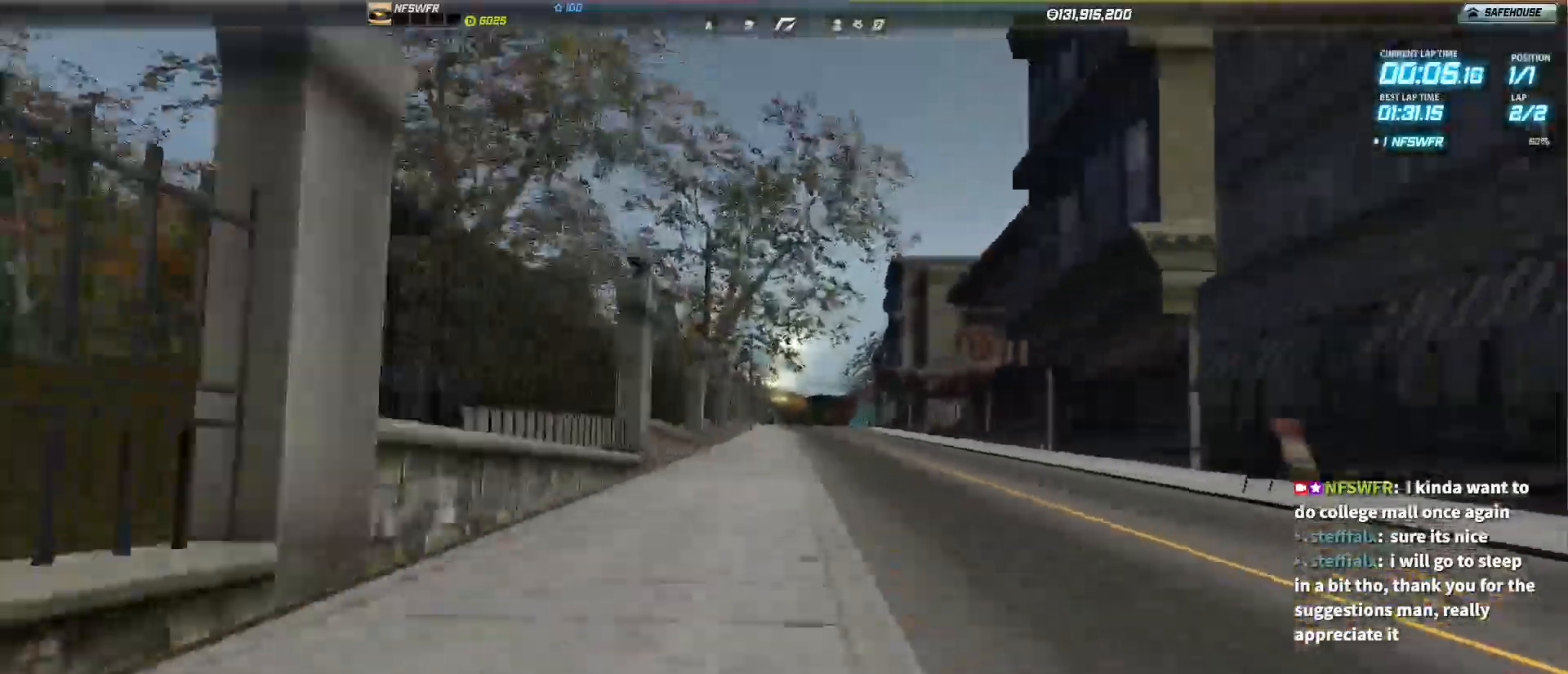
{"keys": ["up"], "events": [[400, "right", "down"], [500, "right", "up"]]}
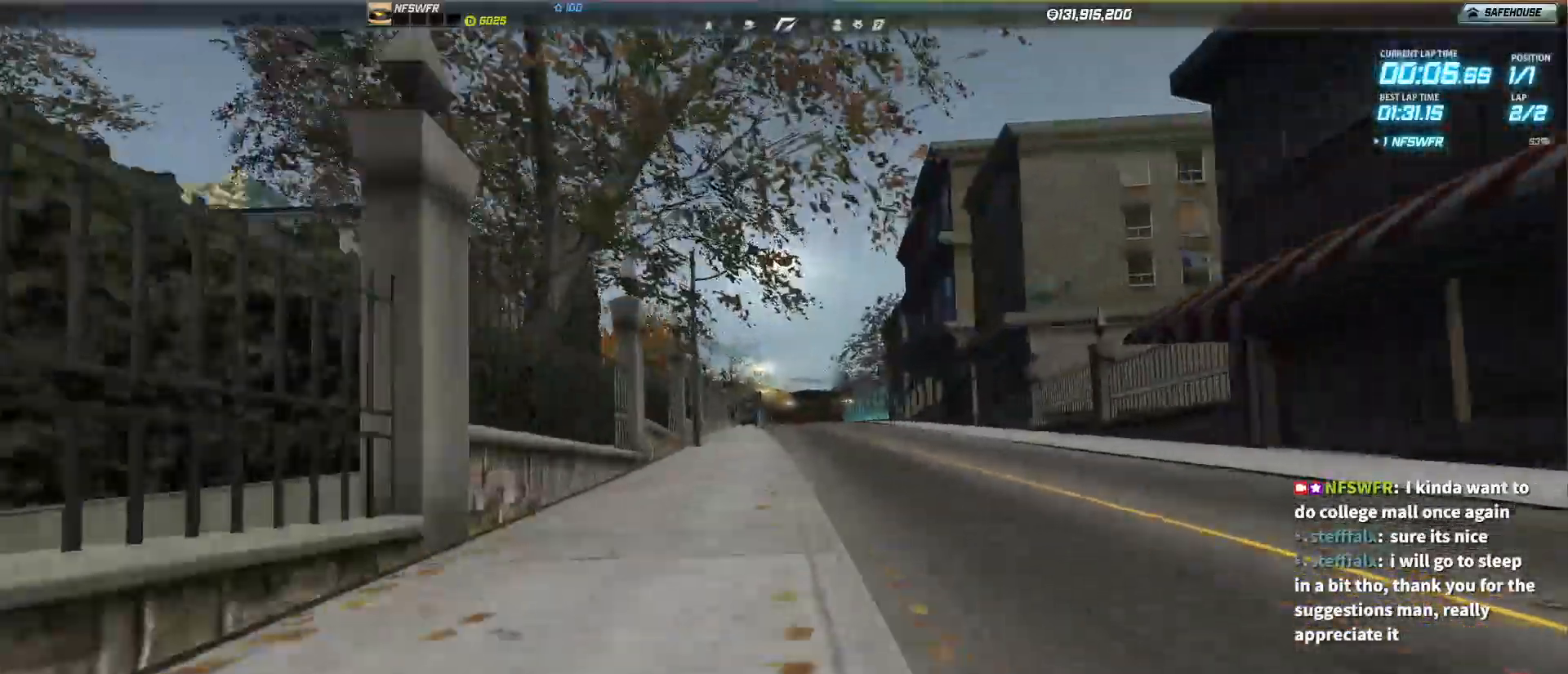
{"keys": ["up"], "events": []}
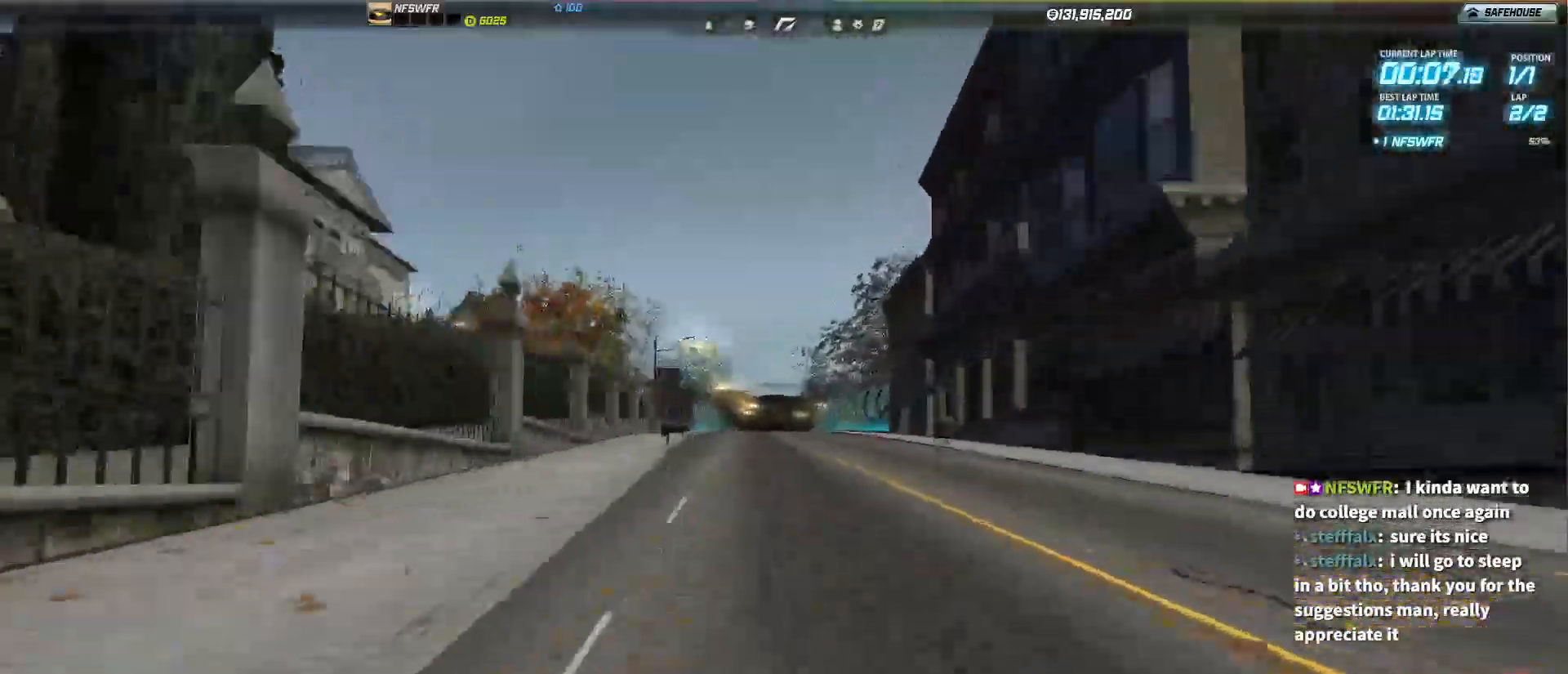
{"keys": ["up"], "events": [[67, "left", "down"], [117, "left", "up"]]}
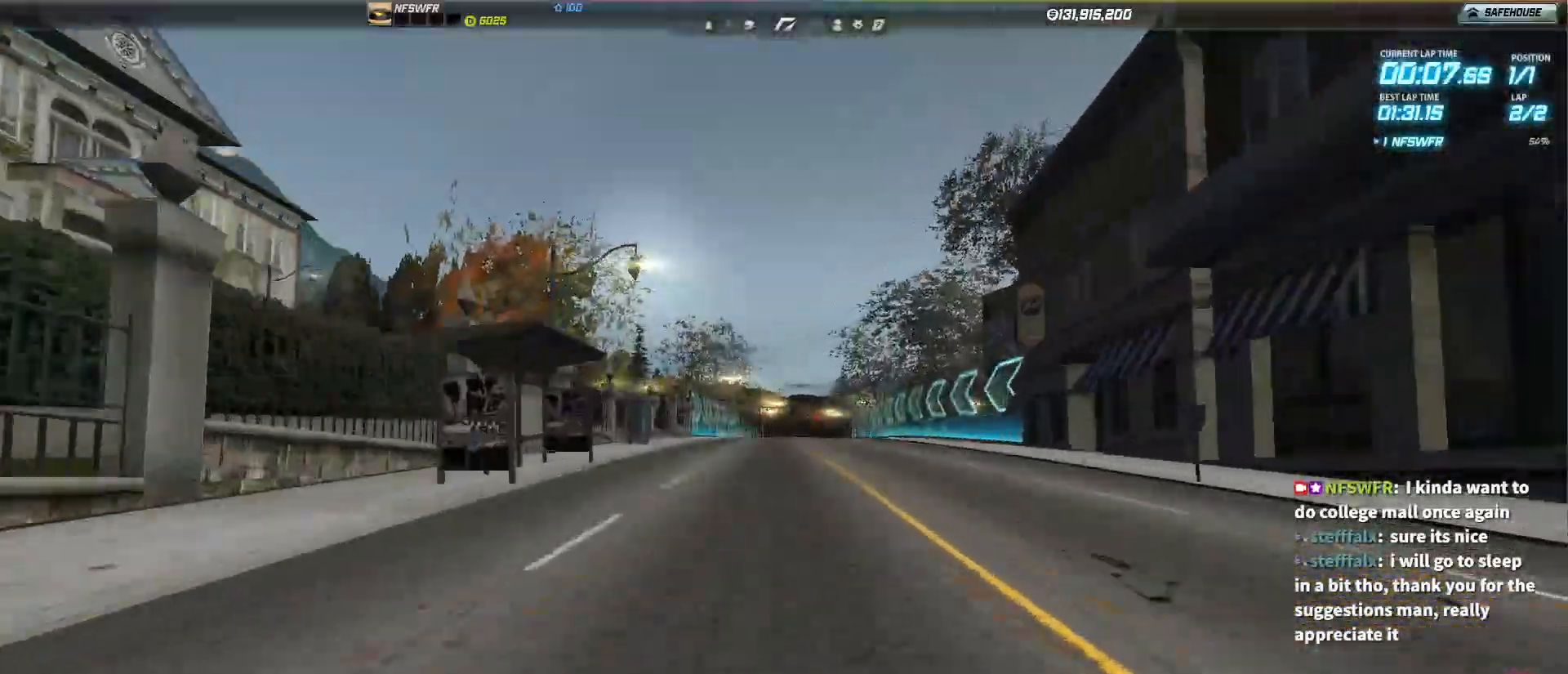
{"keys": ["up"], "events": []}
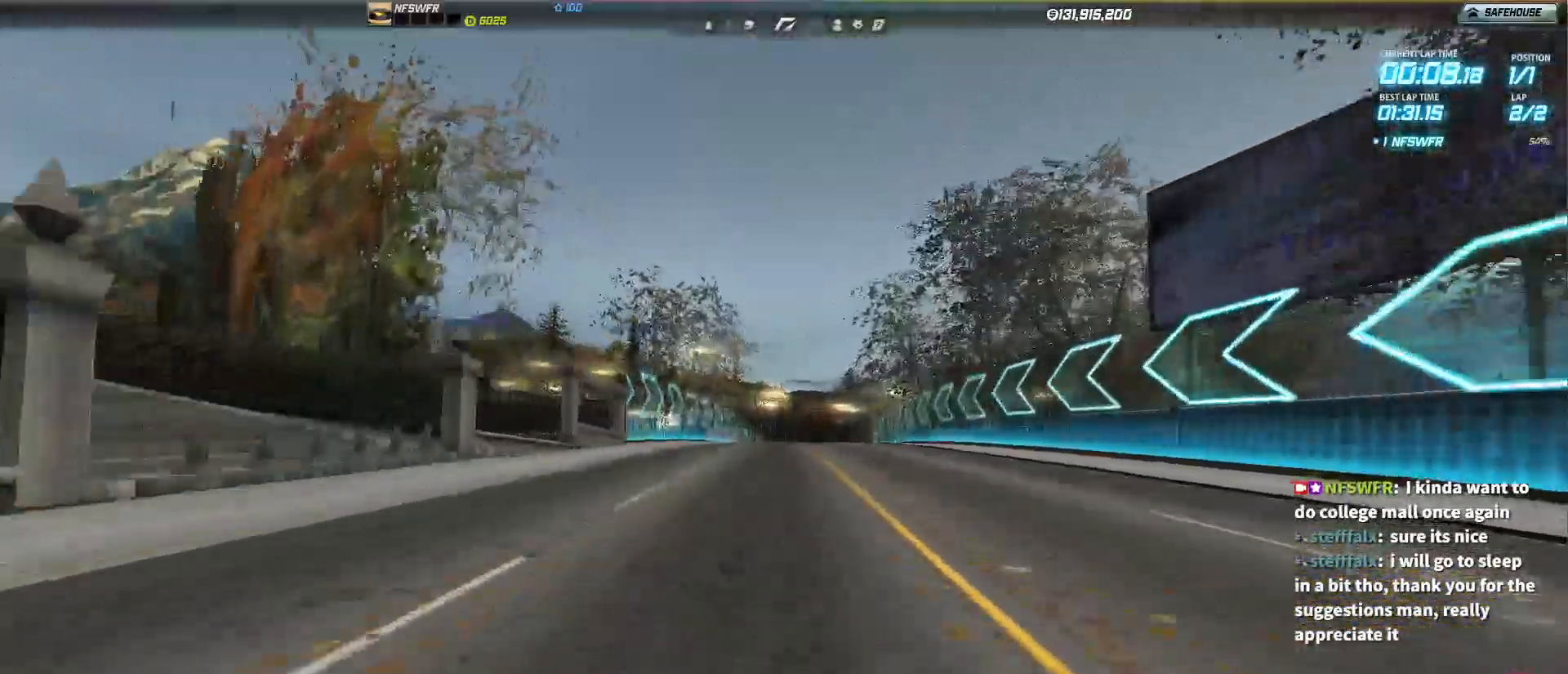
{"keys": ["up"], "events": []}
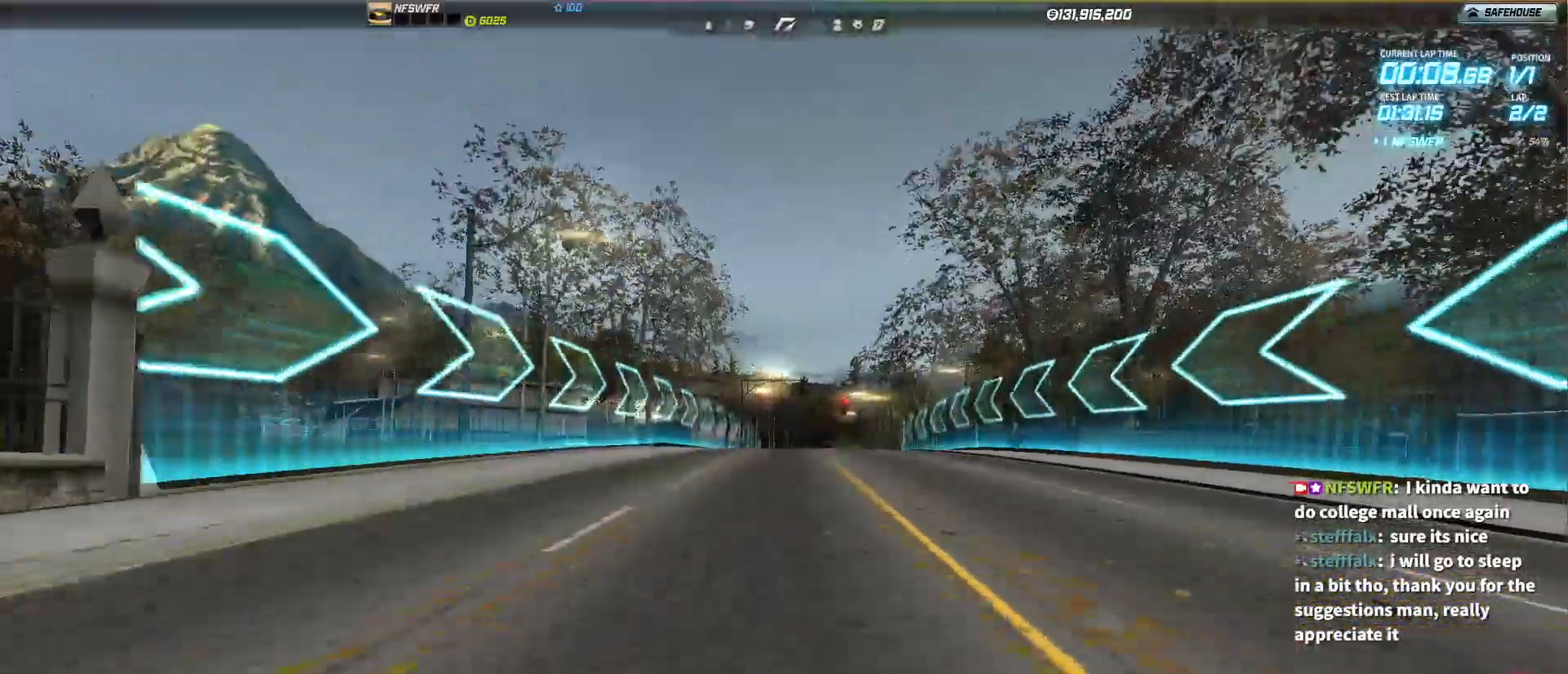
{"keys": ["up"], "events": []}
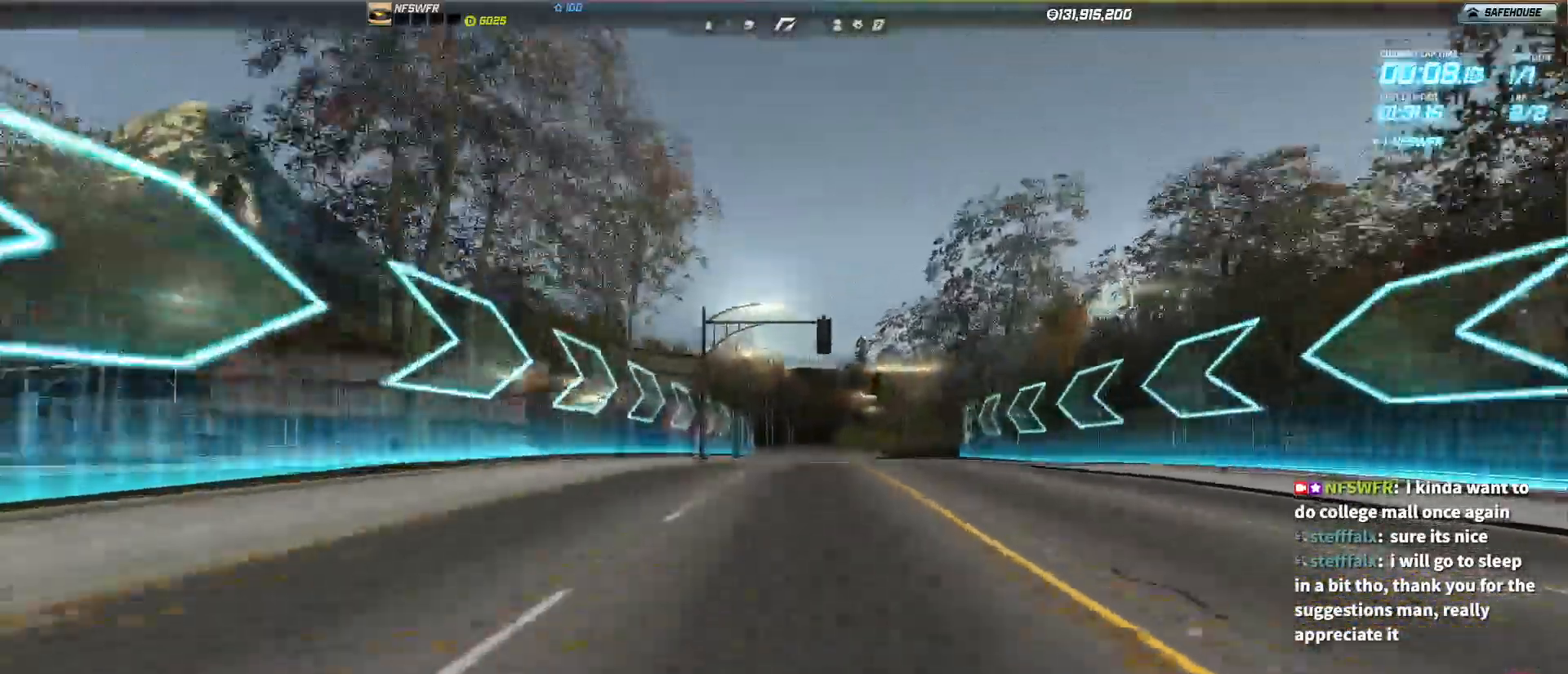
{"keys": ["up"], "events": [[400, "left", "down"], [500, "left", "up"]]}
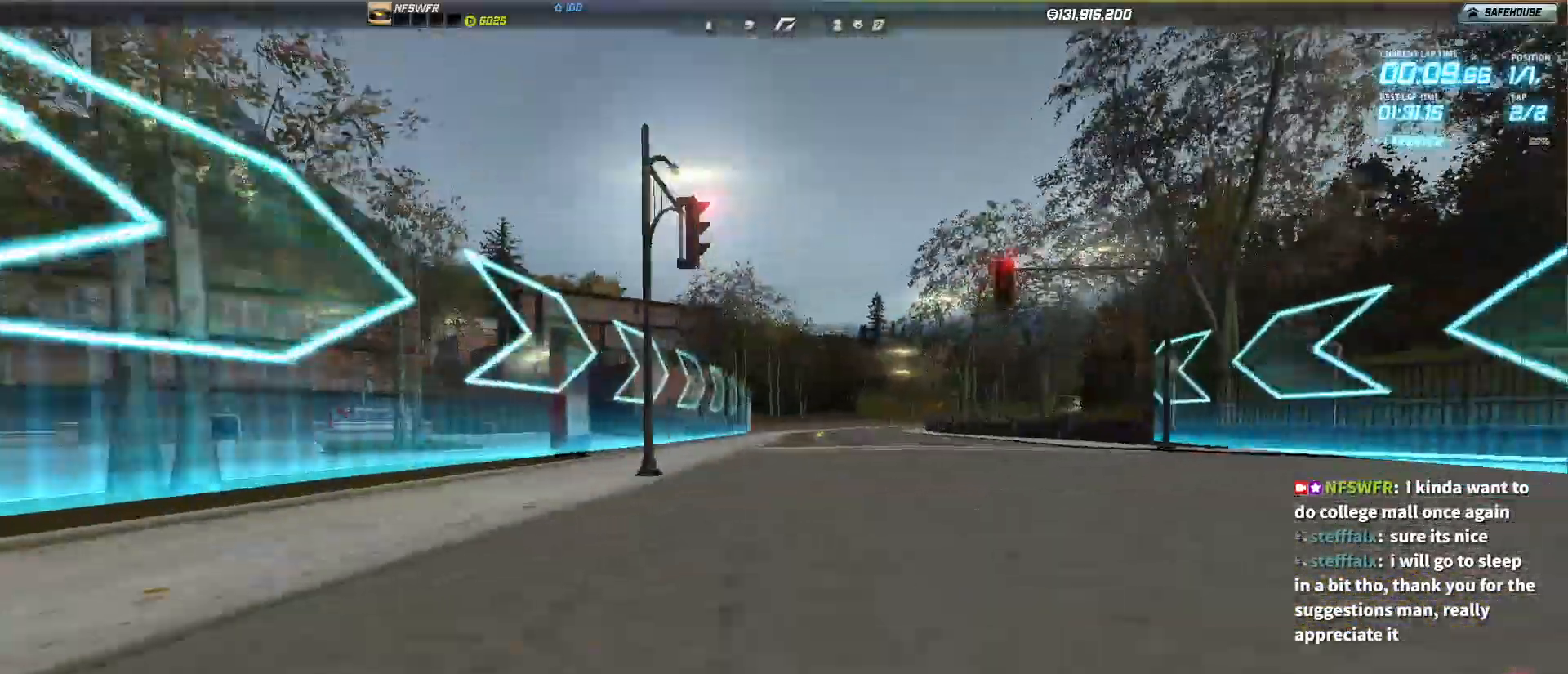
{"keys": ["right", "up"], "events": [[417, "right", "down"]]}
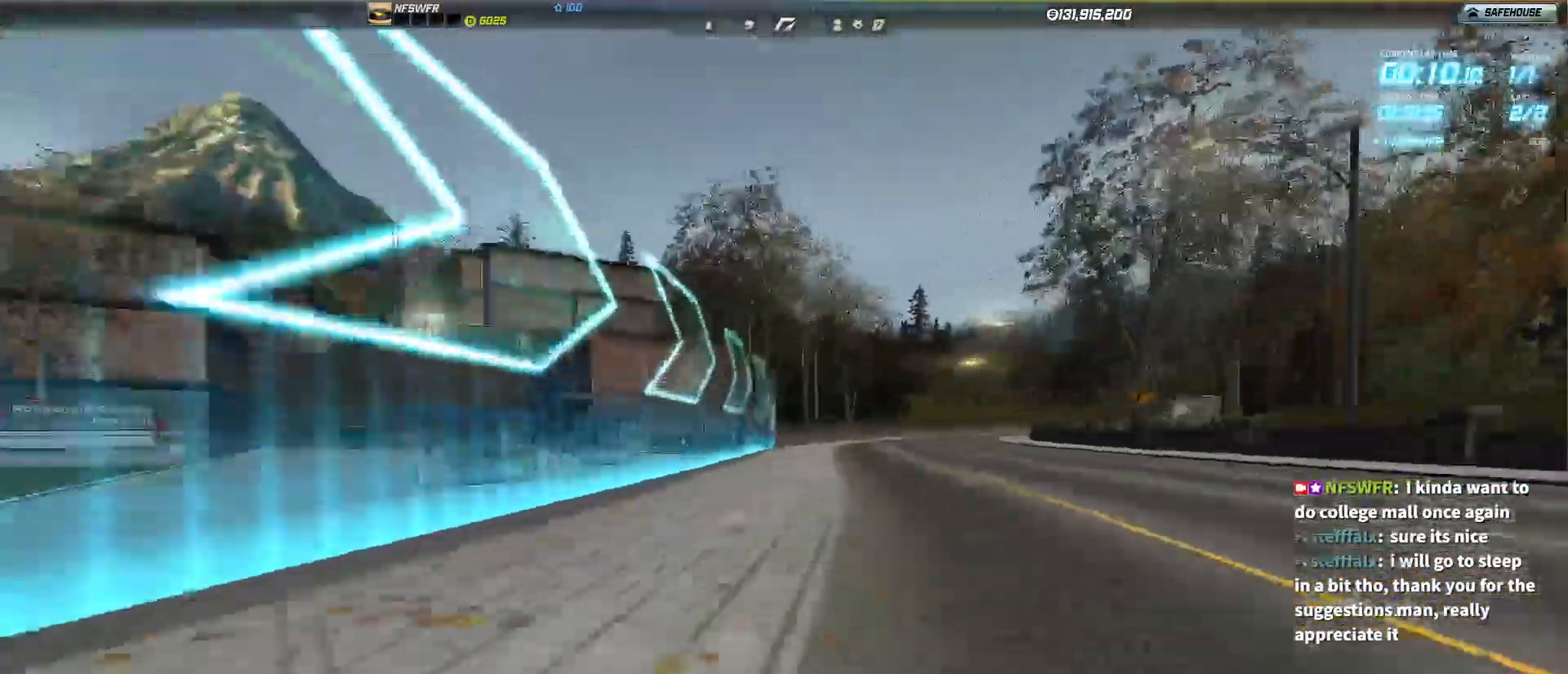
{"keys": ["right", "up"], "events": [[50, "right", "up"], [300, "right", "down"], [433, "right", "up"], [483, "right", "down"]]}
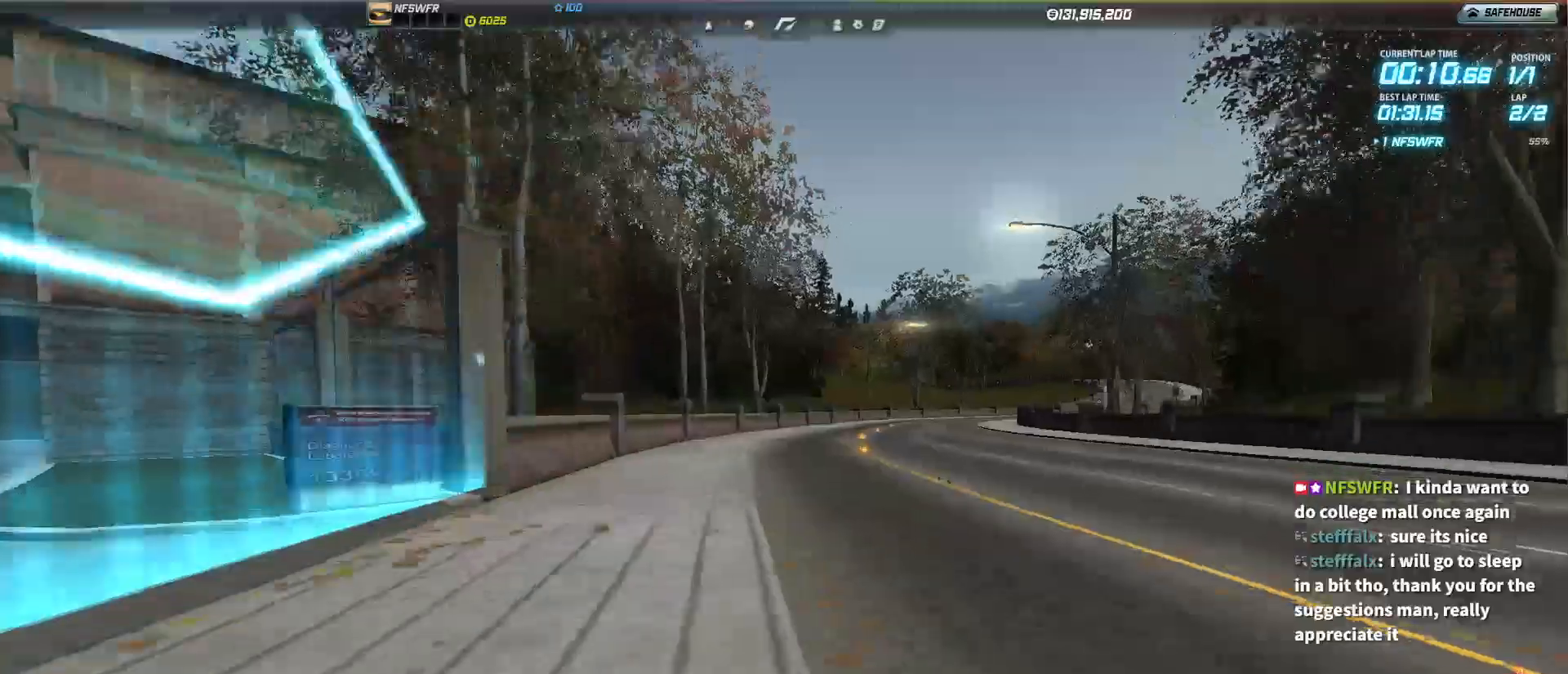
{"keys": ["up"], "events": [[350, "right", "up"]]}
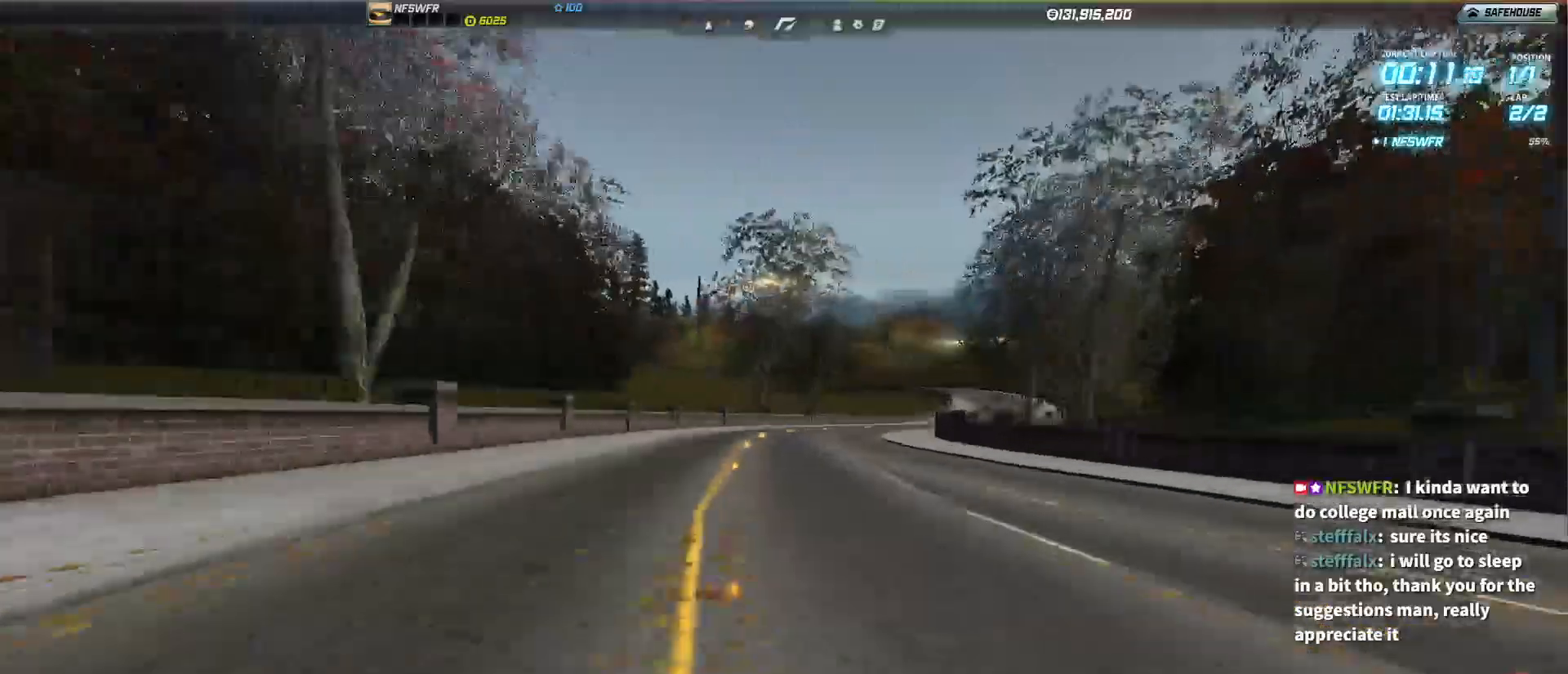
{"keys": ["right", "up"], "events": [[83, "right", "down"]]}
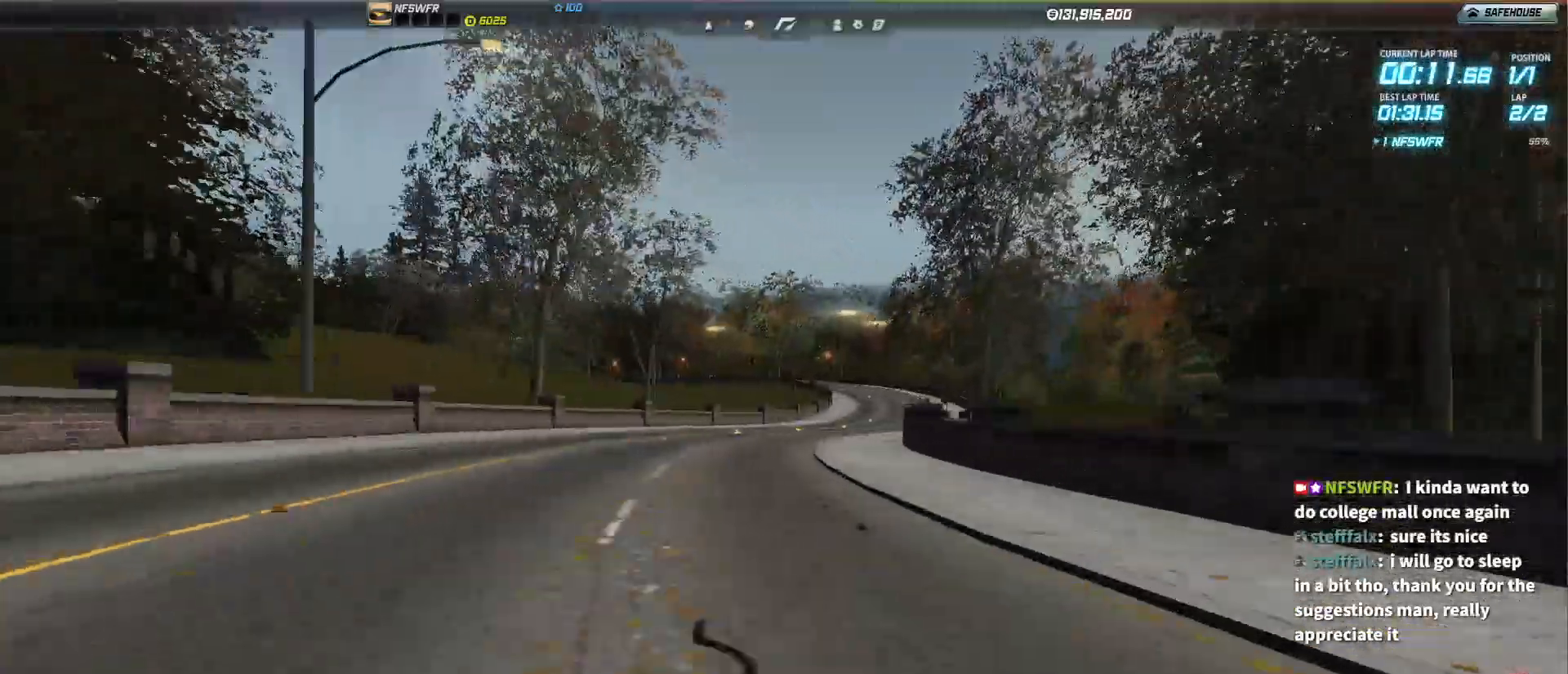
{"keys": ["right", "up"], "events": [[17, "right", "up"], [67, "right", "down"]]}
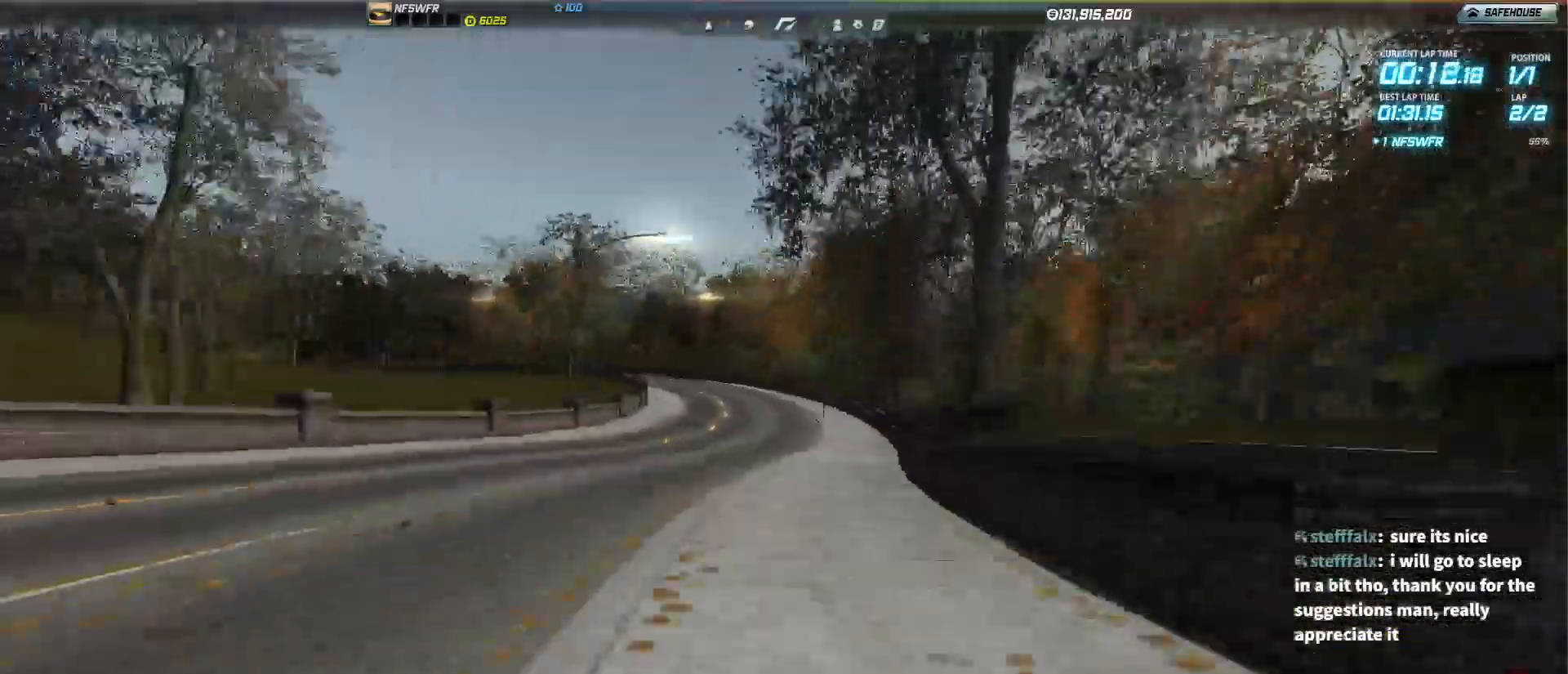
{"keys": ["left", "up"], "events": [[267, "down", "down"], [267, "left", "down"], [267, "right", "up"], [417, "down", "up"]]}
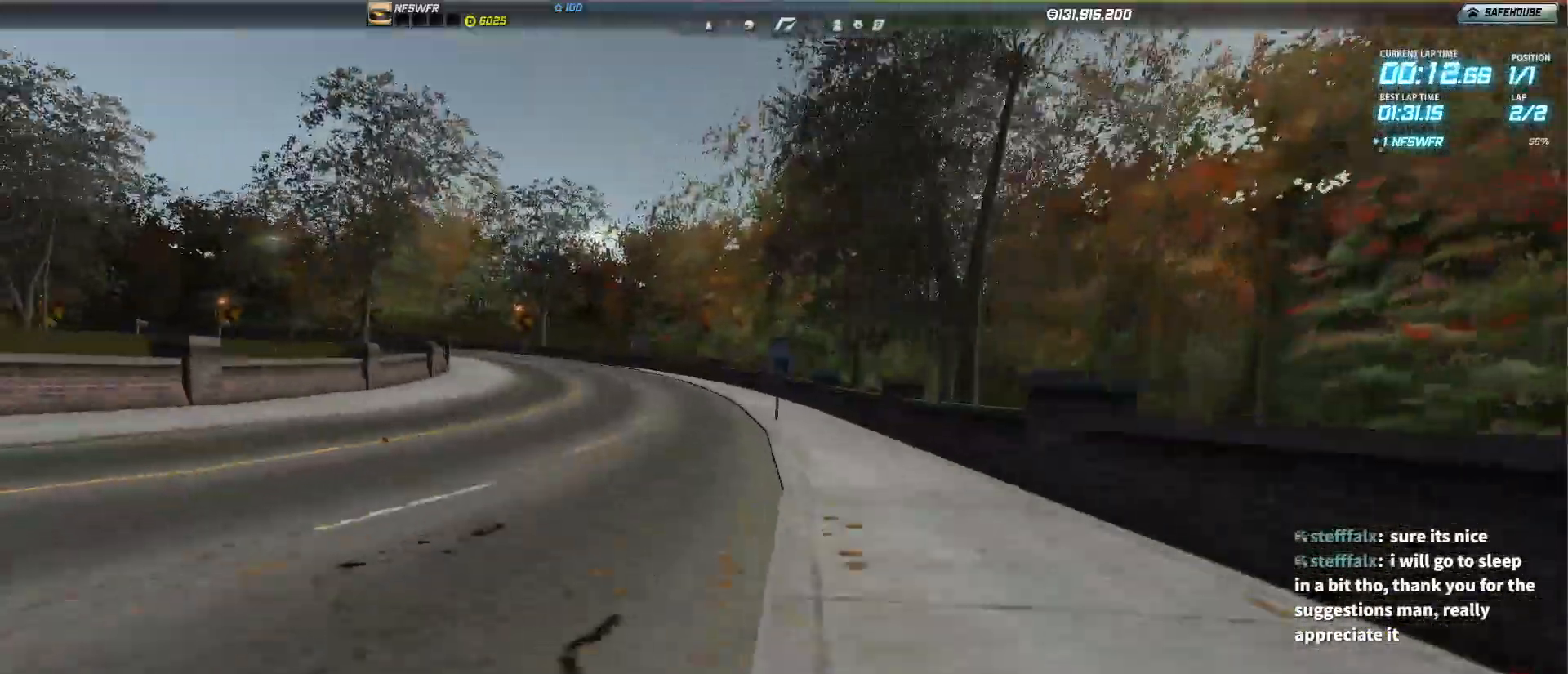
{"keys": ["left", "up"], "events": [[50, "up", "up"], [467, "up", "down"]]}
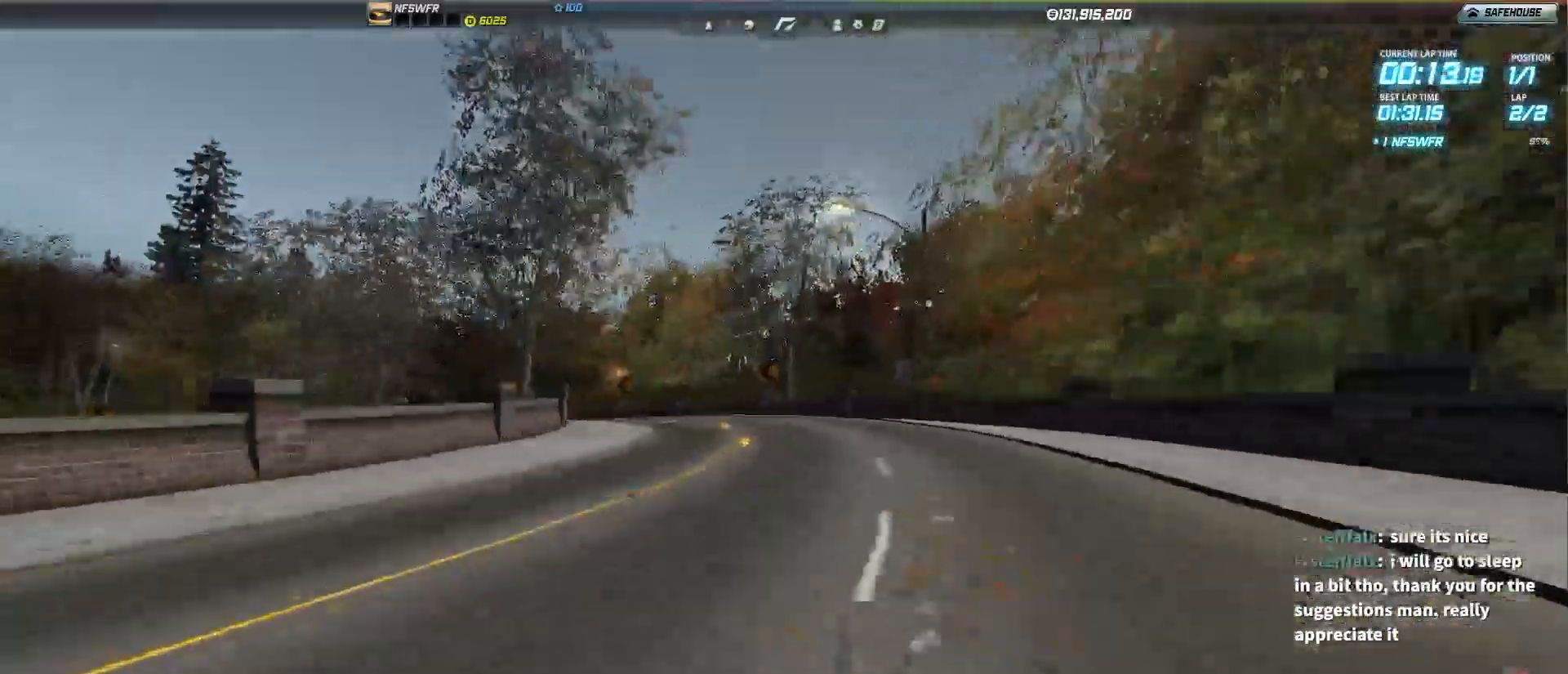
{"keys": ["left", "up"], "events": []}
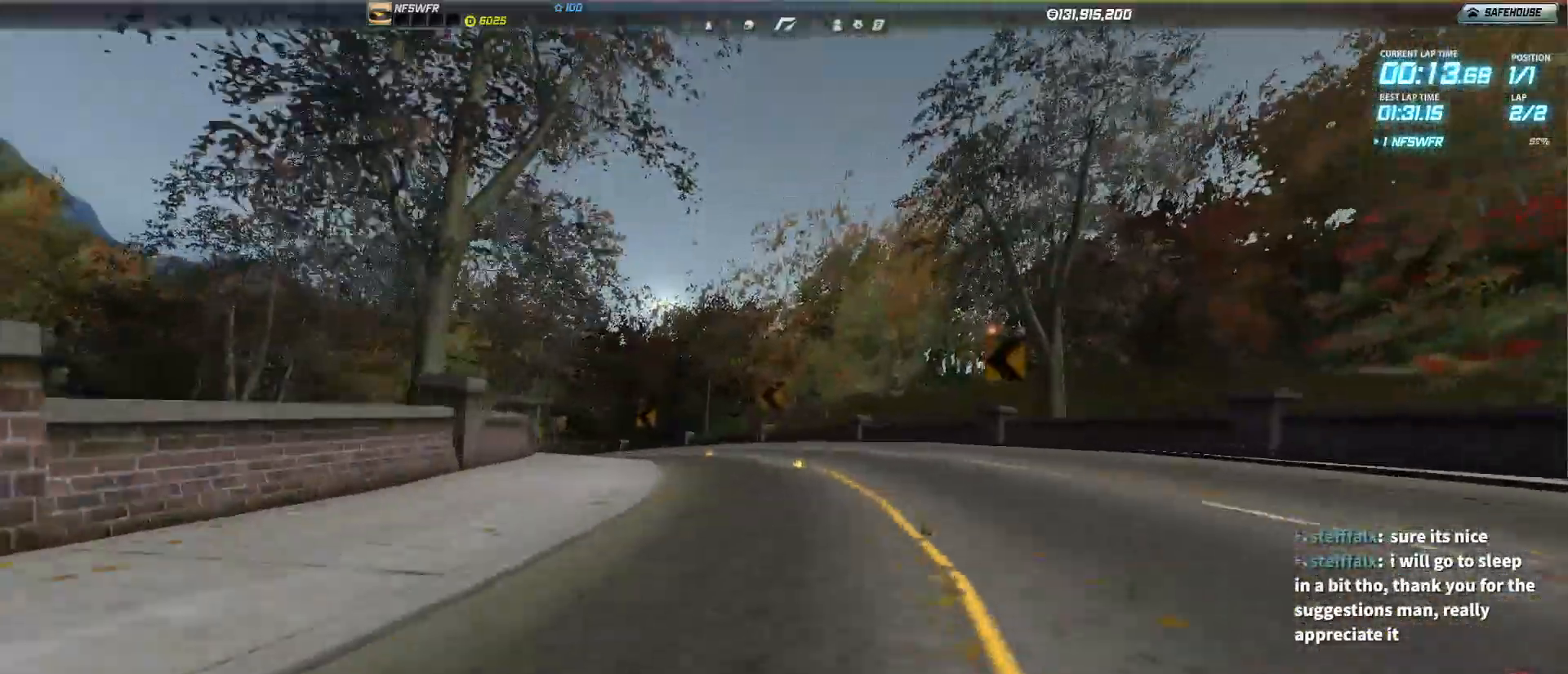
{"keys": ["left", "up"], "events": []}